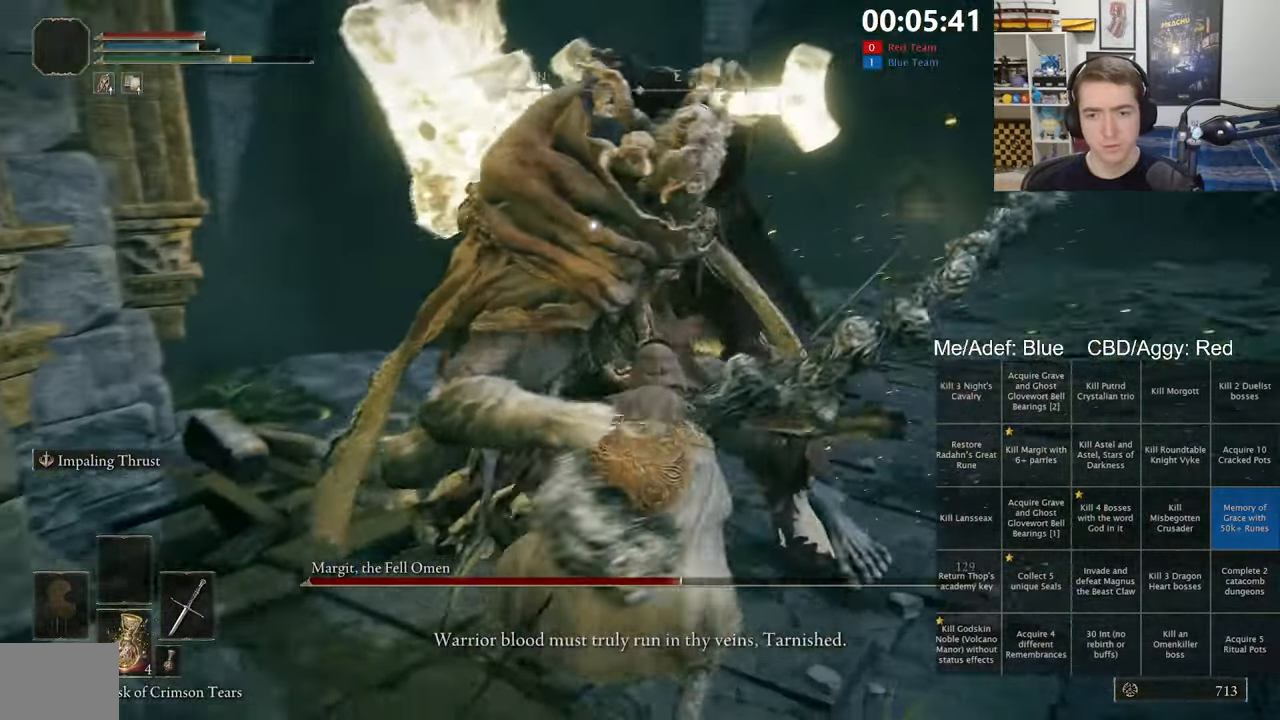
Gameplay with a controller (Xbox layout); each line is a JSON object with the inputs held at the frame after it (dt_ms = milliseconds from this image to that frame). "events" lists button and stick changes between this image and that frame as [ms after this image, input, new state], when the widget could be followed in between.
{"dt_ms": 500, "buttons": [], "left_stick": "up-left", "right_stick": "center", "events": [[50, "left_stick", "down-right"], [184, "left_stick", "up-right"], [234, "left_stick", "up"], [250, "B", "down"], [367, "B", "up"], [417, "left_stick", "up-left"]]}
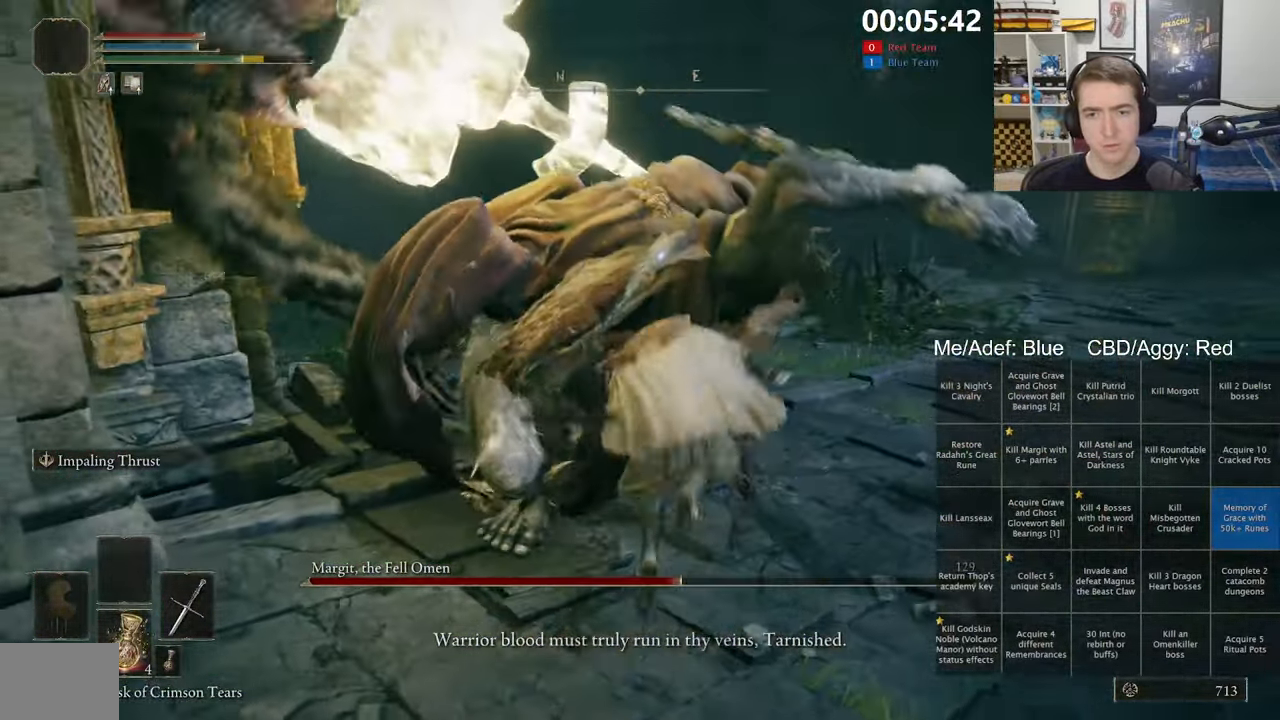
{"dt_ms": 500, "buttons": ["R2", "R3"], "left_stick": "up-left", "right_stick": "left", "events": [[417, "R2", "down"], [450, "R3", "down"], [450, "right_stick", "left"]]}
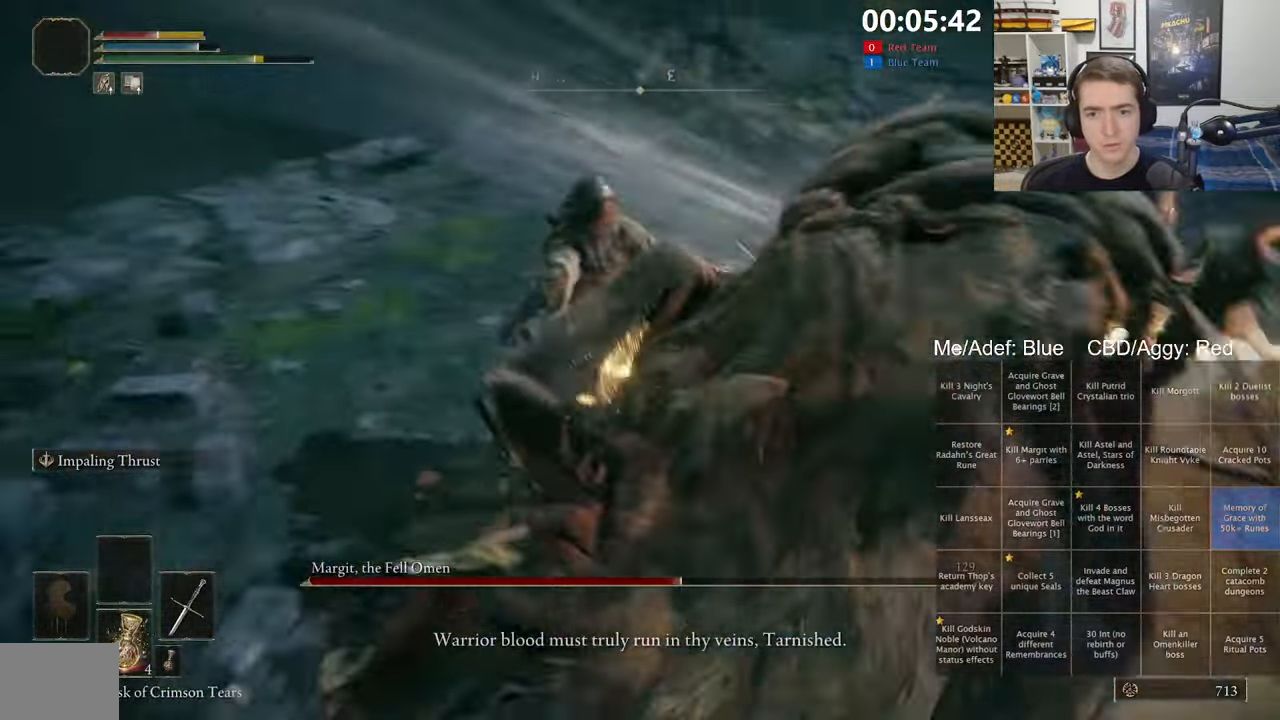
{"dt_ms": 500, "buttons": [], "left_stick": "up-left", "right_stick": "left", "events": [[134, "R3", "up"], [234, "right_stick", "center"], [284, "right_stick", "left"], [350, "R2", "up"]]}
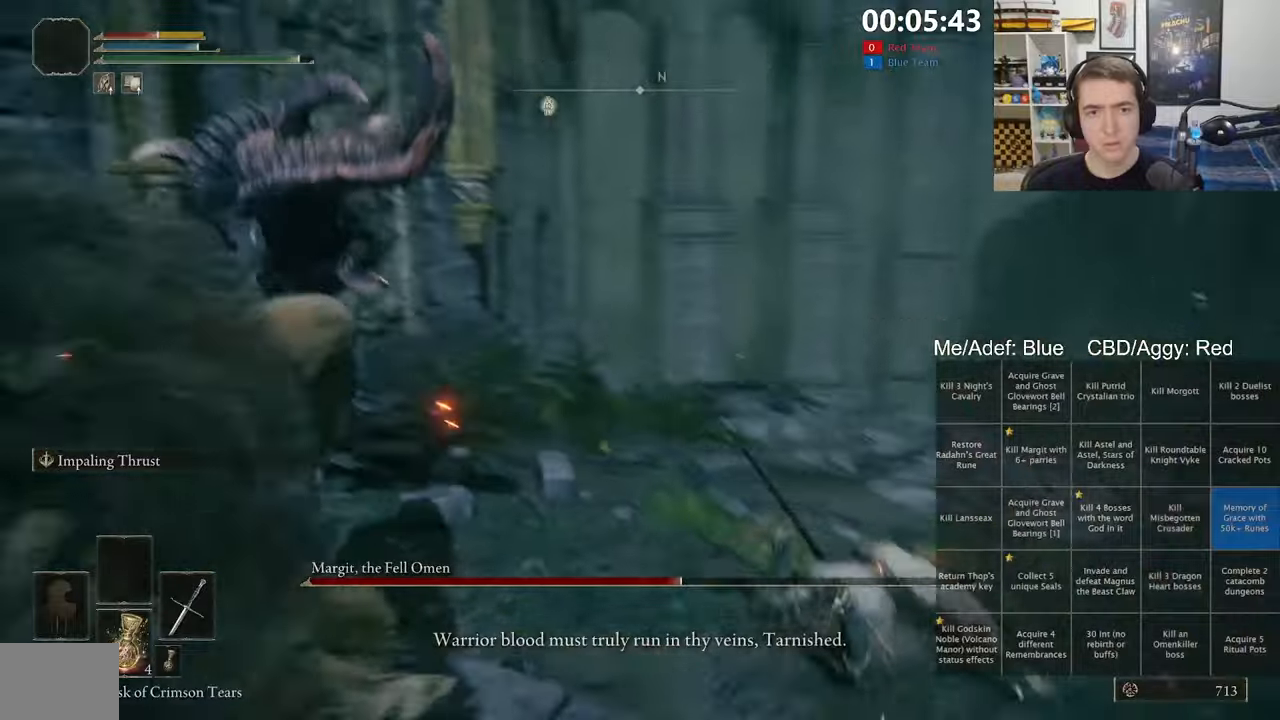
{"dt_ms": 500, "buttons": ["B"], "left_stick": "up-left", "right_stick": "center", "events": [[266, "right_stick", "center"], [450, "B", "down"]]}
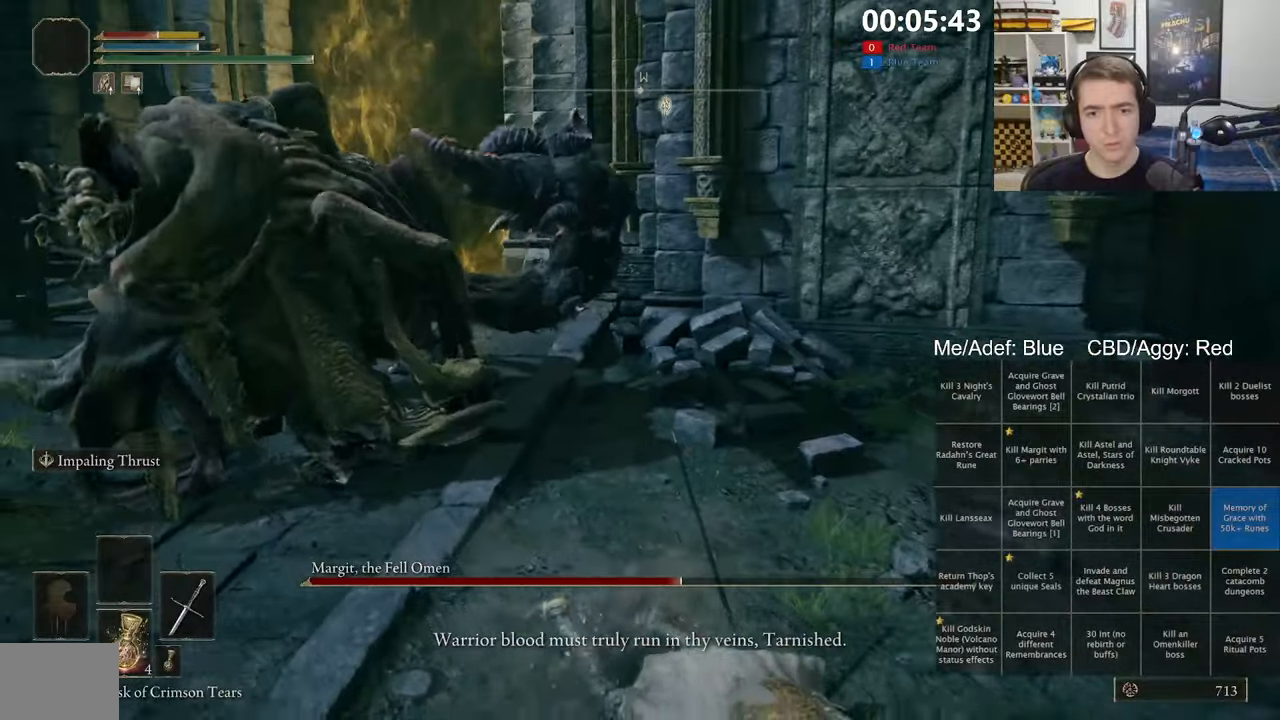
{"dt_ms": 500, "buttons": [], "left_stick": "up-left", "right_stick": "center", "events": [[66, "B", "up"], [200, "right_stick", "left"], [300, "right_stick", "center"]]}
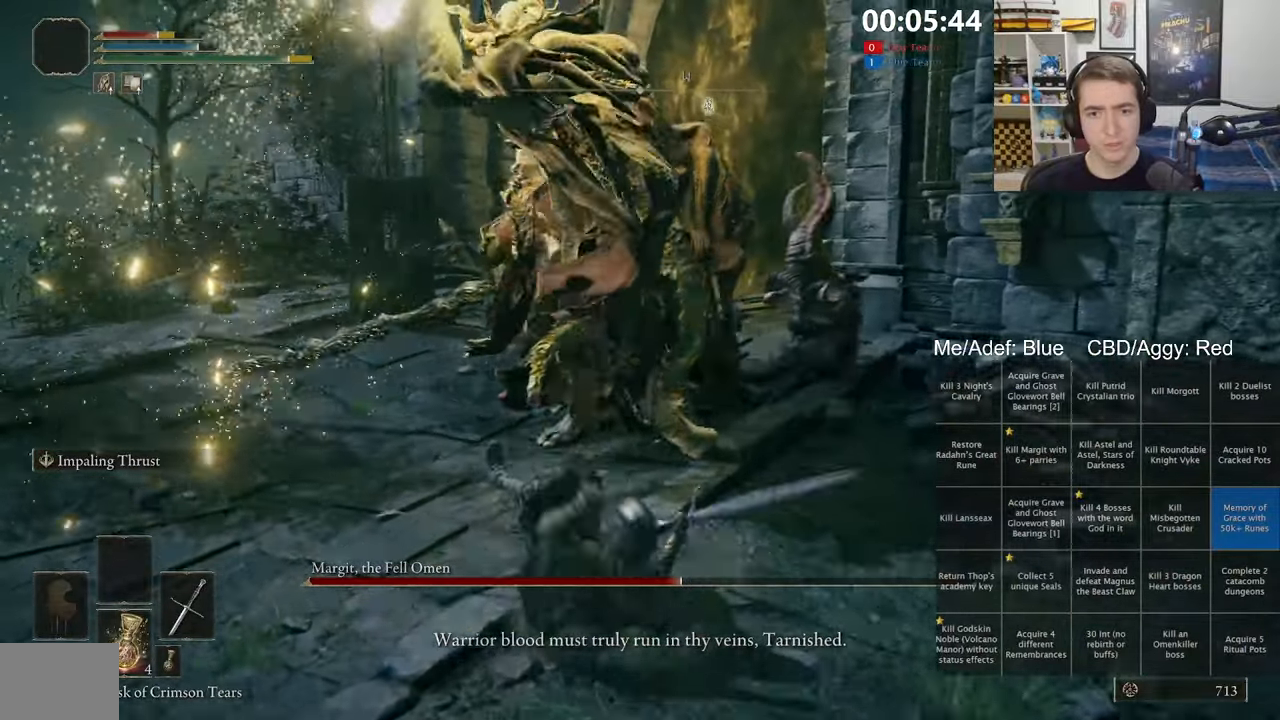
{"dt_ms": 500, "buttons": [], "left_stick": "up-left", "right_stick": "center", "events": [[316, "B", "down"], [500, "B", "up"]]}
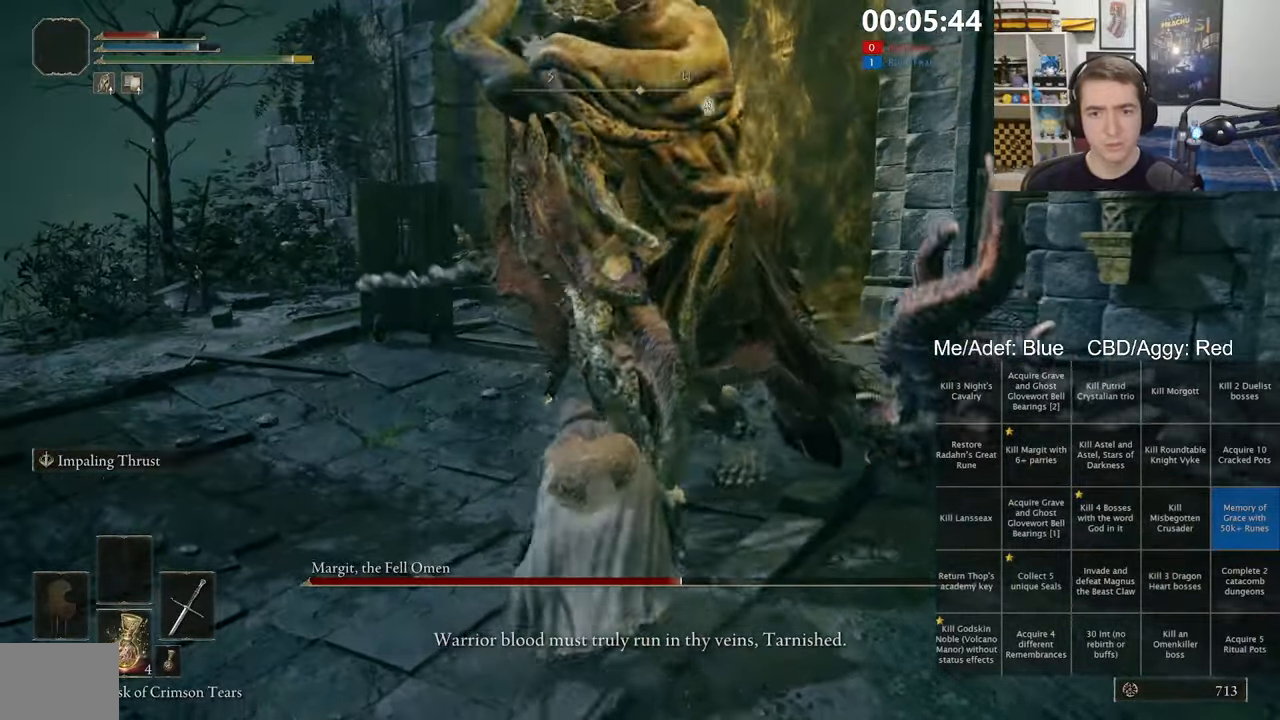
{"dt_ms": 500, "buttons": [], "left_stick": "up-left", "right_stick": "right", "events": [[283, "right_stick", "right"]]}
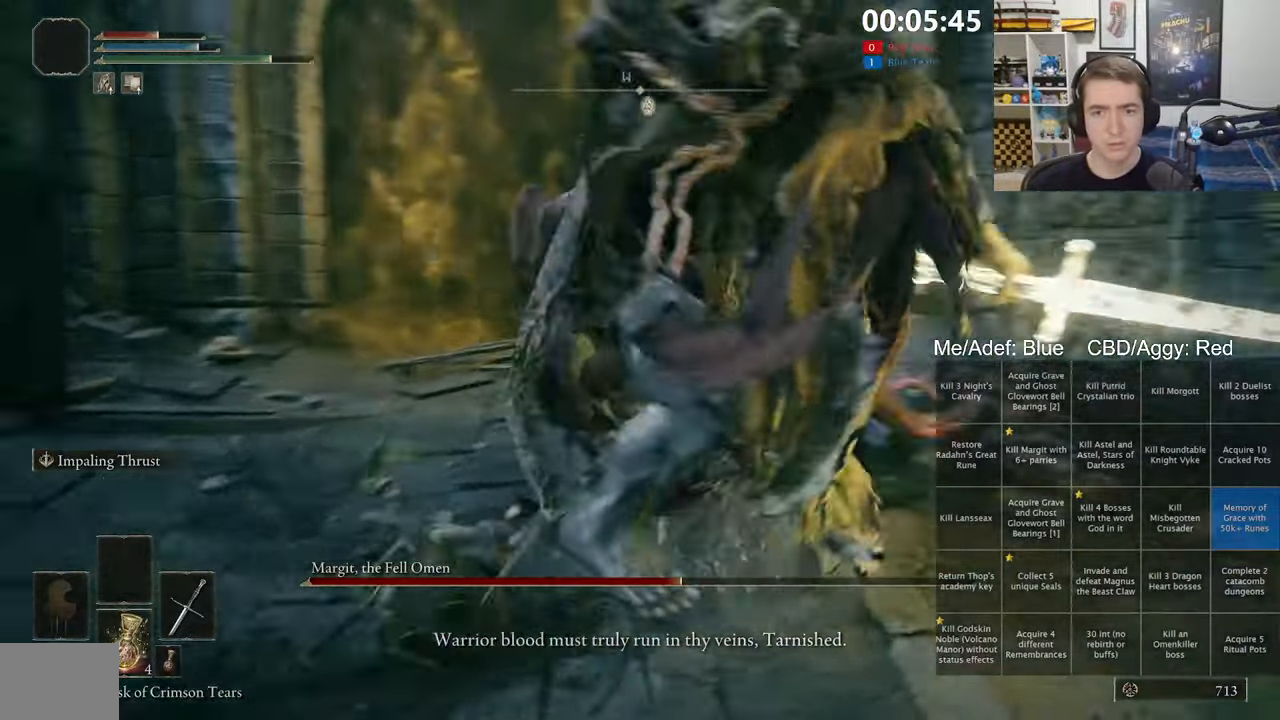
{"dt_ms": 500, "buttons": [], "left_stick": "up", "right_stick": "right", "events": [[166, "right_stick", "center"], [250, "B", "down"], [333, "B", "up"], [433, "left_stick", "up"], [483, "right_stick", "right"]]}
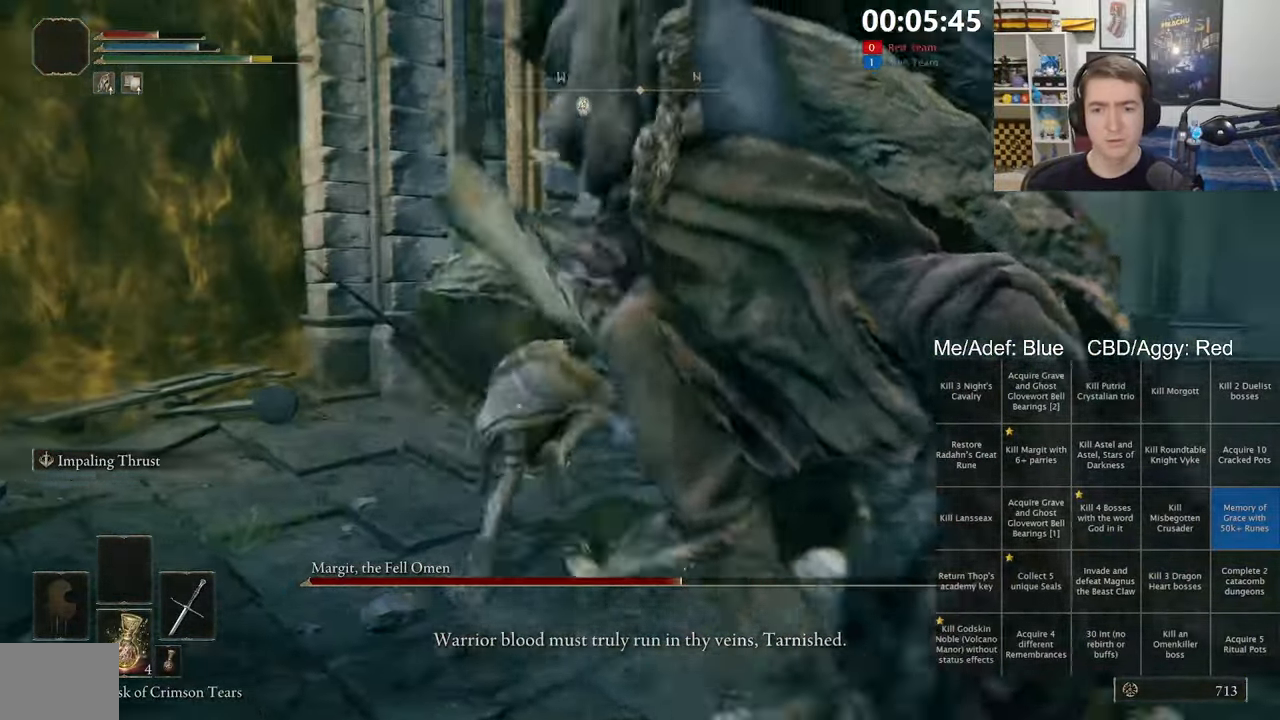
{"dt_ms": 500, "buttons": ["B"], "left_stick": "up-right", "right_stick": "center", "events": [[100, "left_stick", "up-right"], [433, "right_stick", "center"], [500, "B", "down"]]}
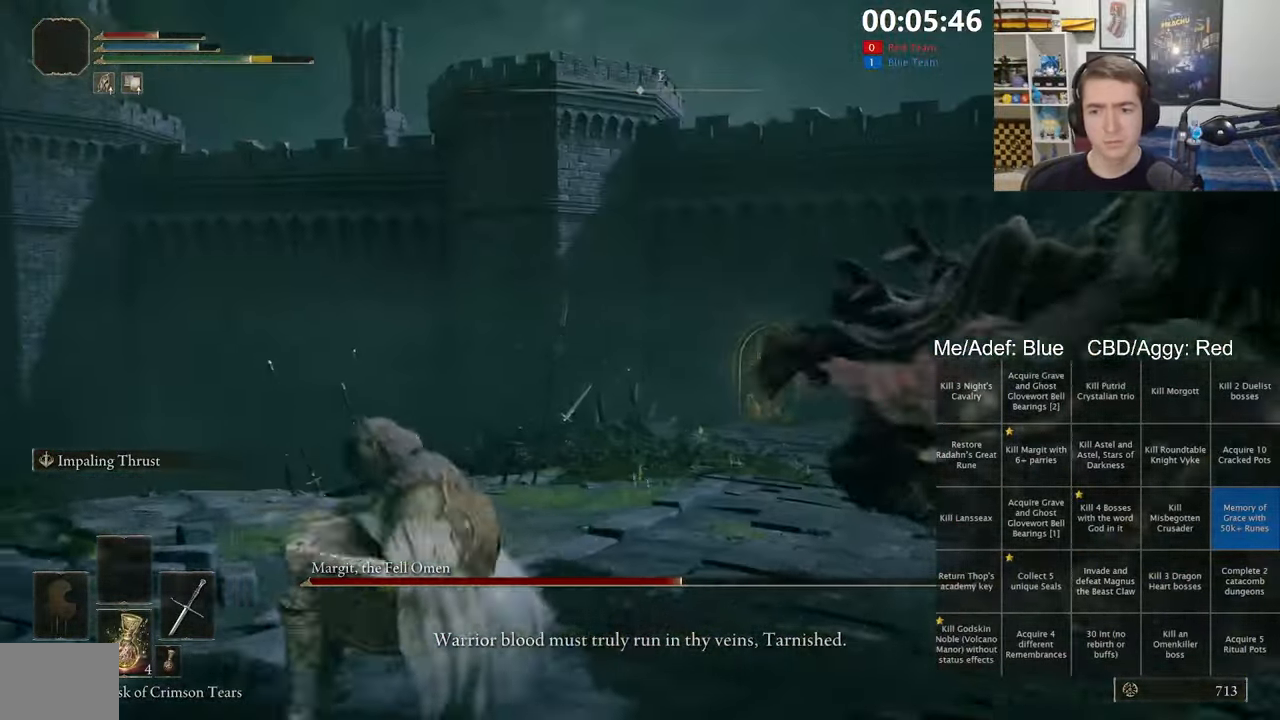
{"dt_ms": 500, "buttons": [], "left_stick": "up", "right_stick": "right", "events": [[100, "B", "up"], [266, "right_stick", "right"], [316, "left_stick", "up"]]}
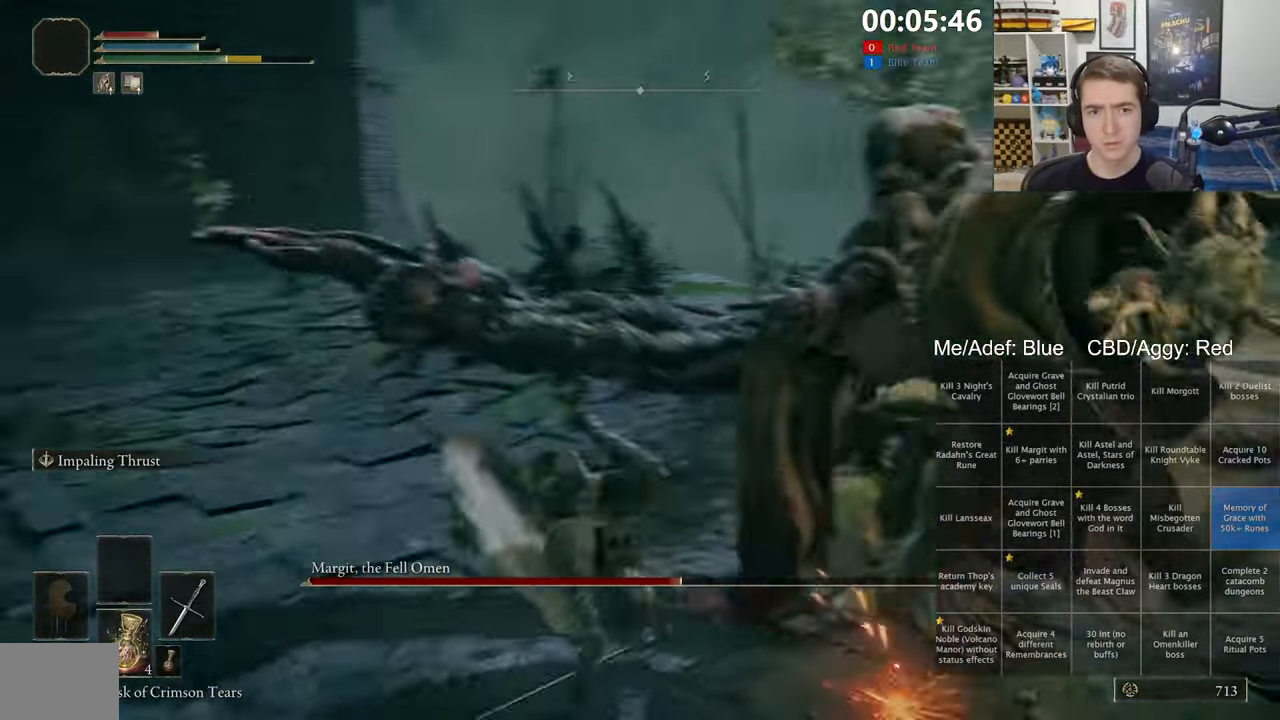
{"dt_ms": 500, "buttons": ["L2"], "left_stick": "up", "right_stick": "center", "events": [[333, "right_stick", "center"], [466, "L2", "down"]]}
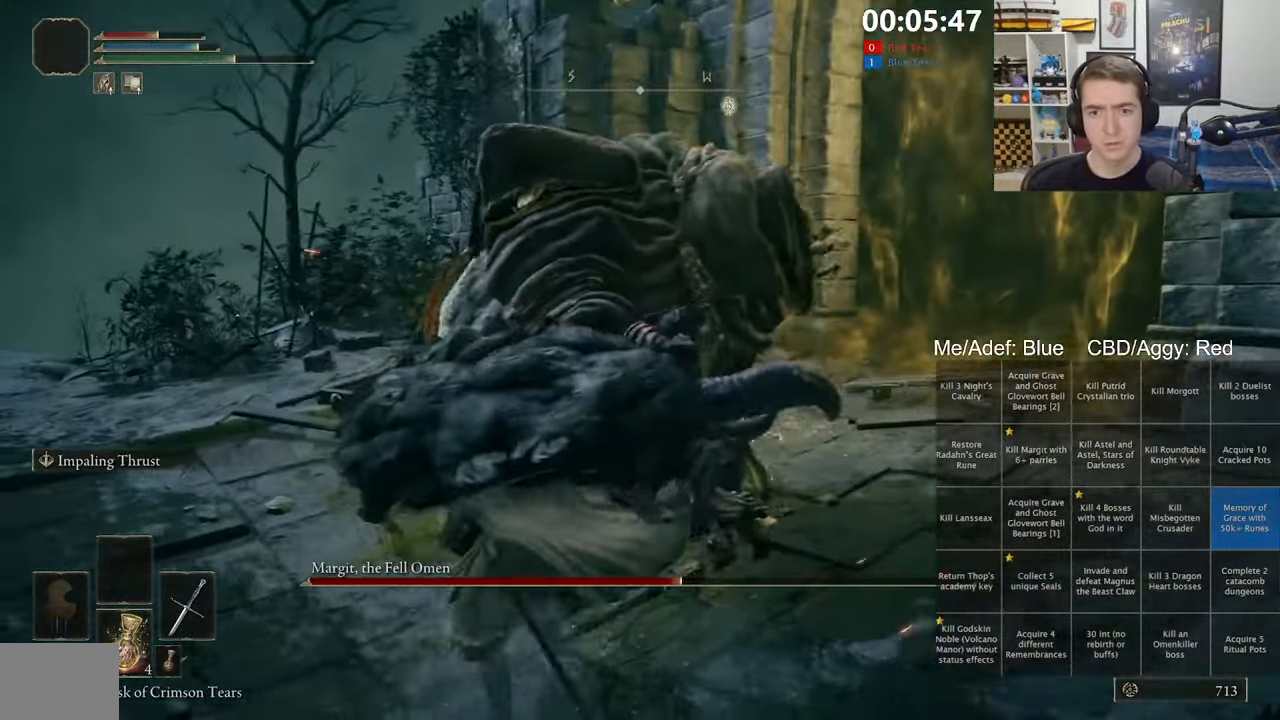
{"dt_ms": 500, "buttons": [], "left_stick": "up-left", "right_stick": "center"}
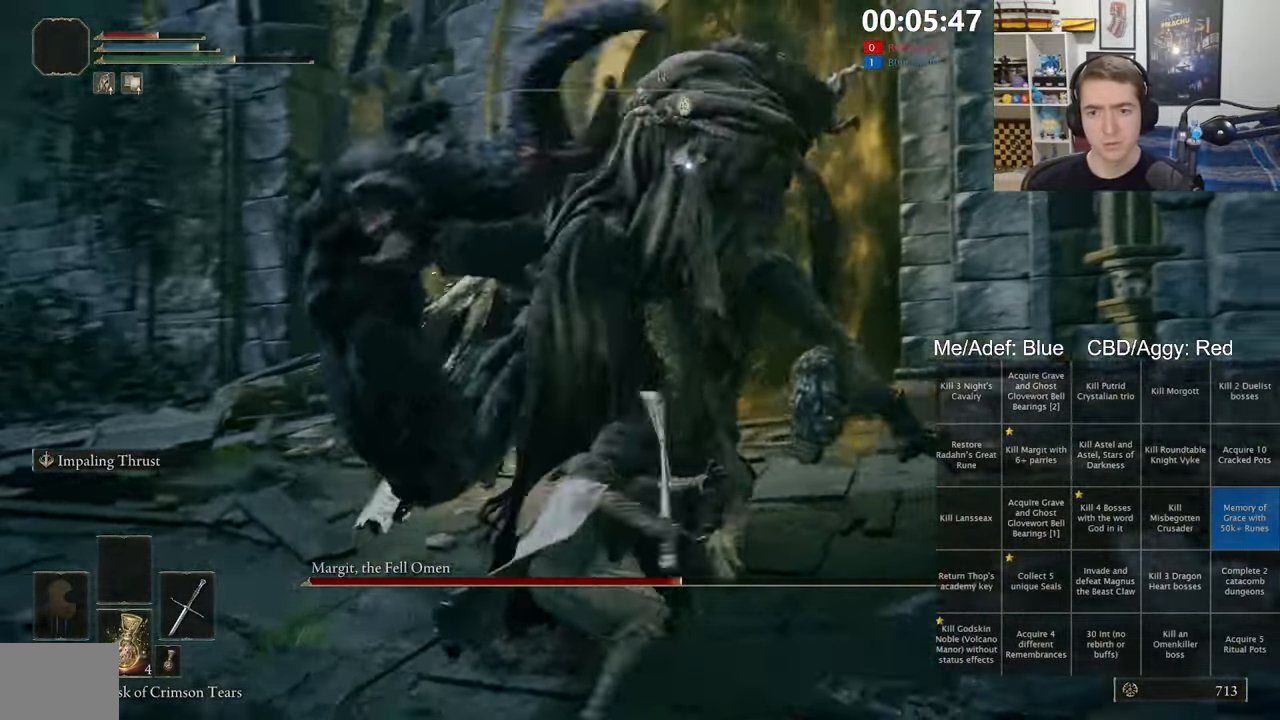
{"dt_ms": 500, "buttons": [], "left_stick": "center", "right_stick": "center", "events": [[400, "left_stick", "center"]]}
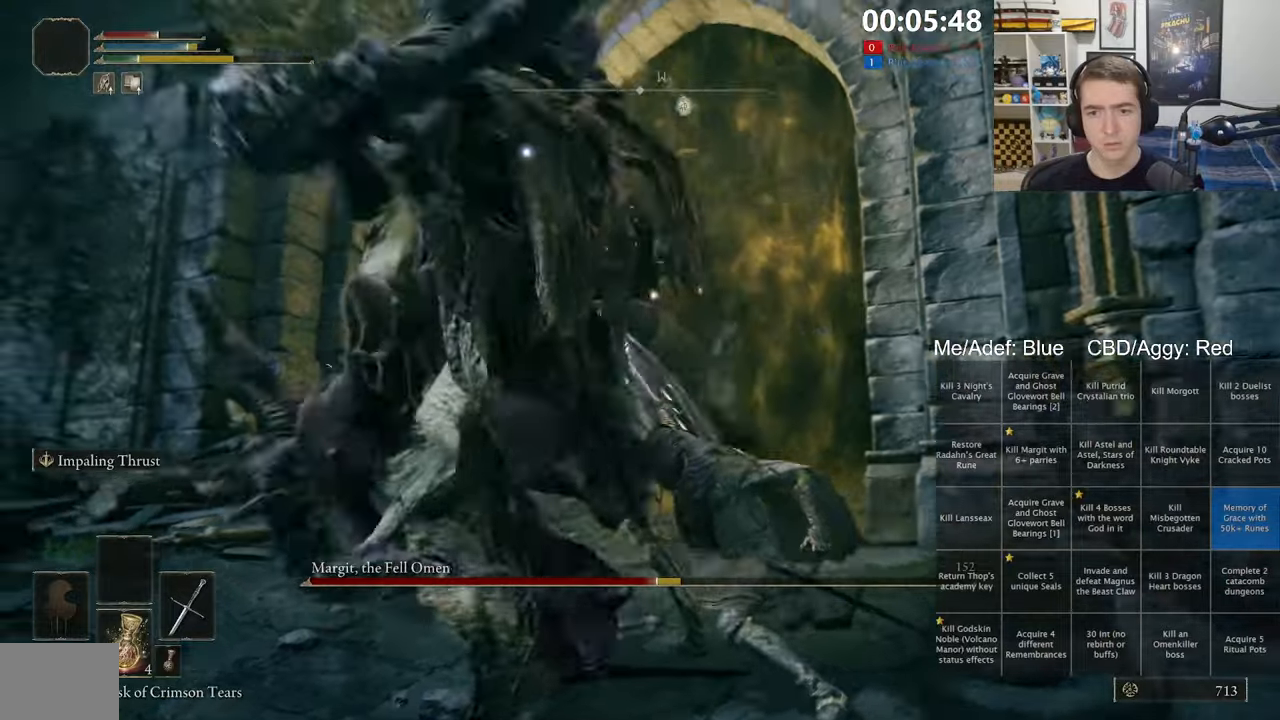
{"dt_ms": 500, "buttons": ["R1"], "left_stick": "up", "right_stick": "center", "events": [[333, "left_stick", "up"], [367, "R1", "down"]]}
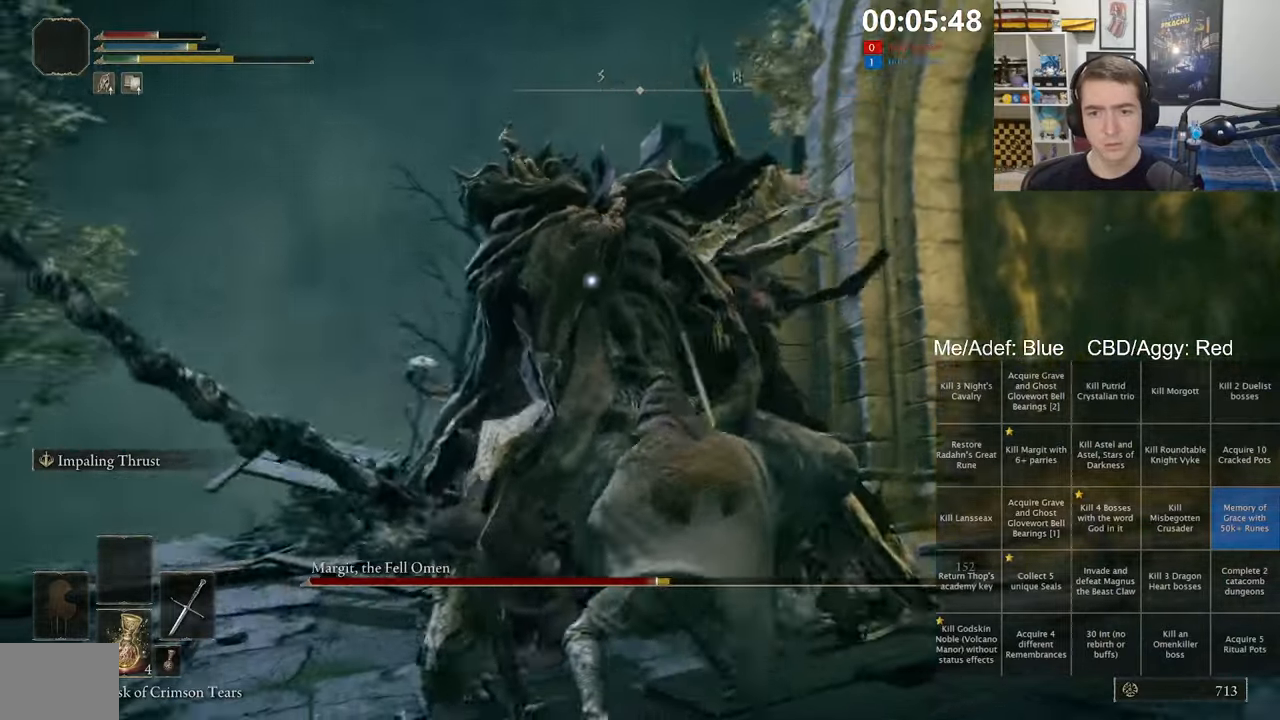
{"dt_ms": 500, "buttons": [], "left_stick": "up-right", "right_stick": "center", "events": [[17, "R1", "up"], [33, "R3", "down"], [183, "R3", "up"], [250, "right_stick", "down"], [317, "left_stick", "up-right"], [450, "right_stick", "center"]]}
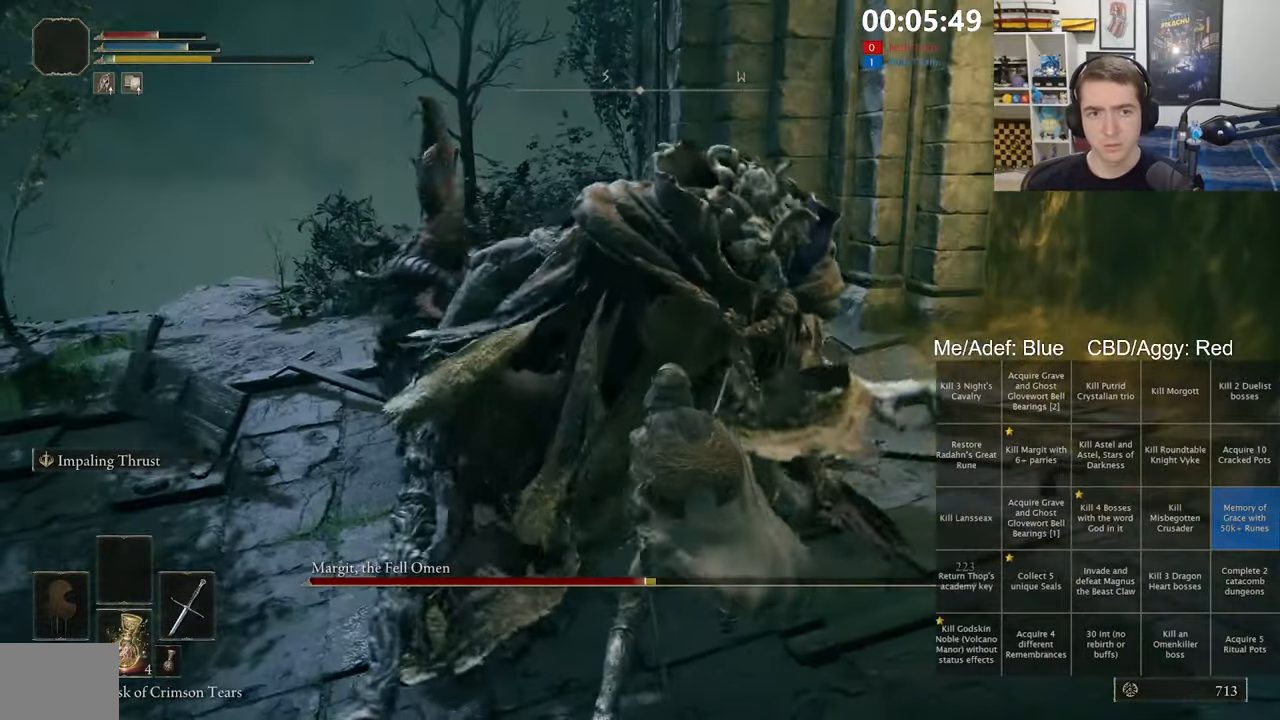
{"dt_ms": 1000, "buttons": ["R1"], "left_stick": "up", "right_stick": "center", "events": [[183, "right_stick", "down-left"], [333, "right_stick", "center"], [517, "left_stick", "up-left"], [550, "right_stick", "left"], [650, "right_stick", "center"], [833, "left_stick", "up"], [983, "R1", "down"]]}
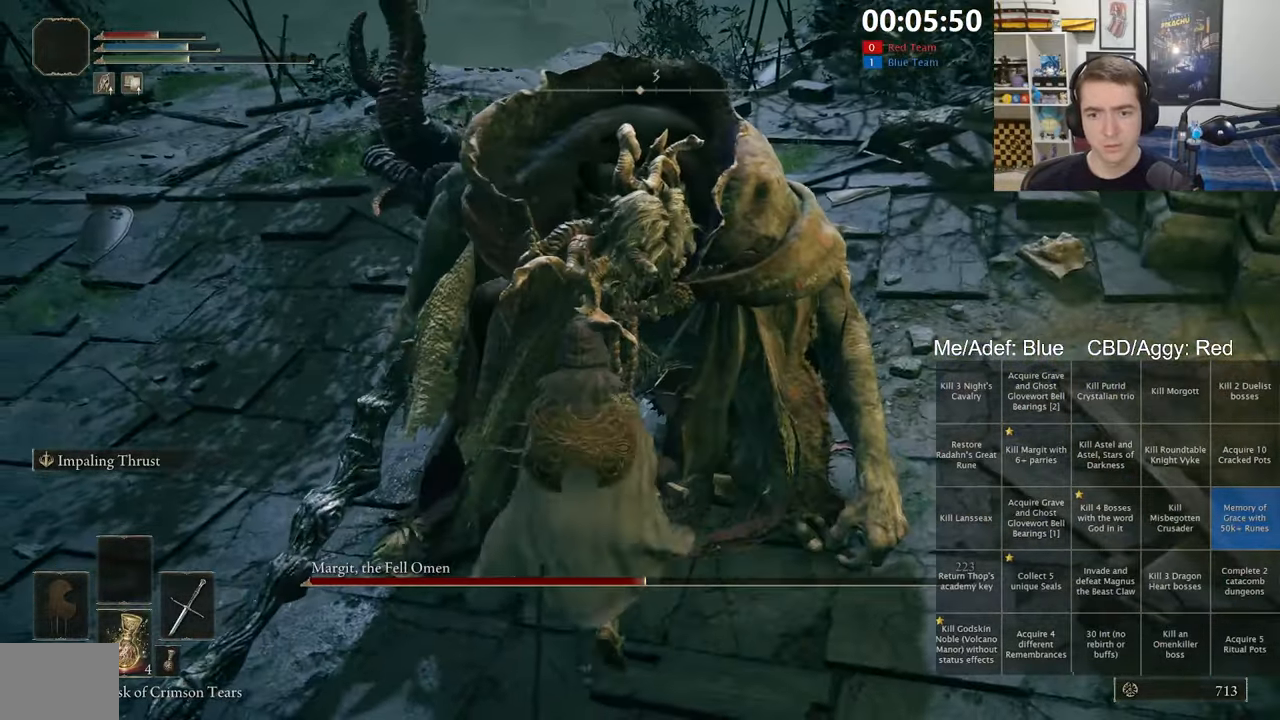
{"dt_ms": 500, "buttons": [], "left_stick": "center", "right_stick": "center", "events": [[83, "R1", "up"], [133, "START", "down"], [217, "left_stick", "center"], [250, "START", "up"], [283, "A", "down"], [383, "A", "up"]]}
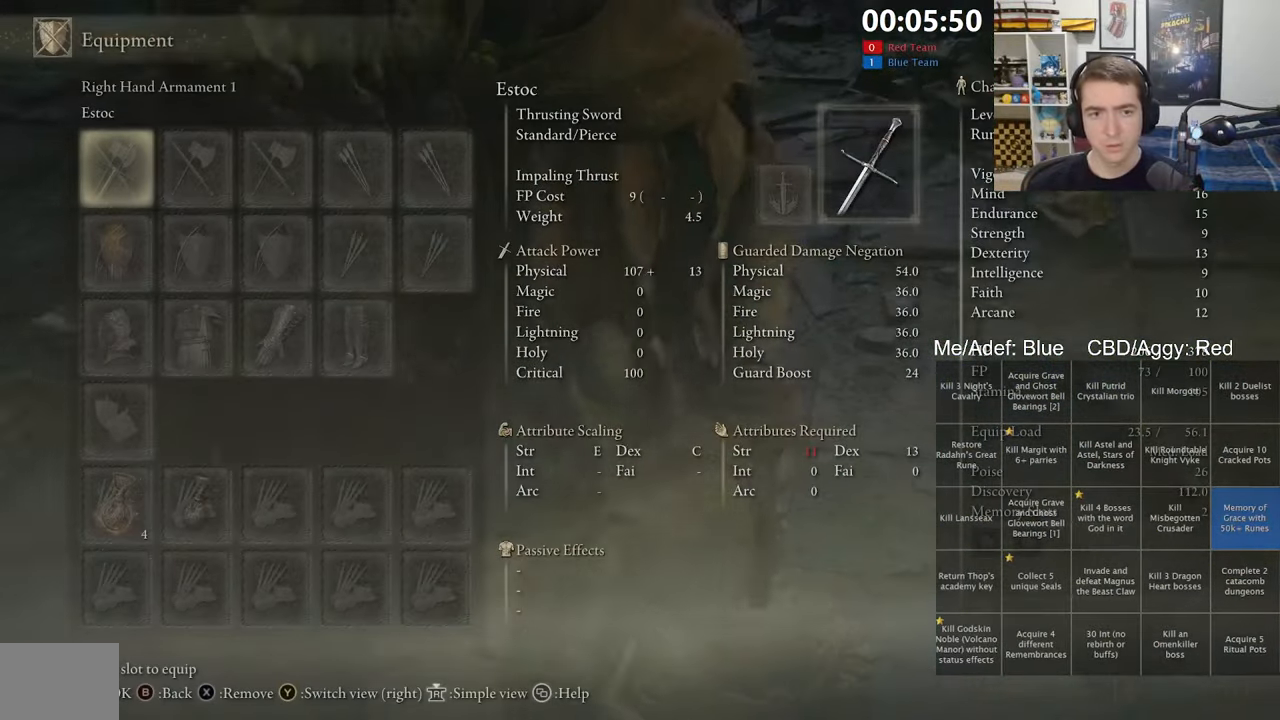
{"dt_ms": 500, "buttons": [], "left_stick": "center", "right_stick": "center", "events": [[383, "START", "down"], [467, "START", "up"]]}
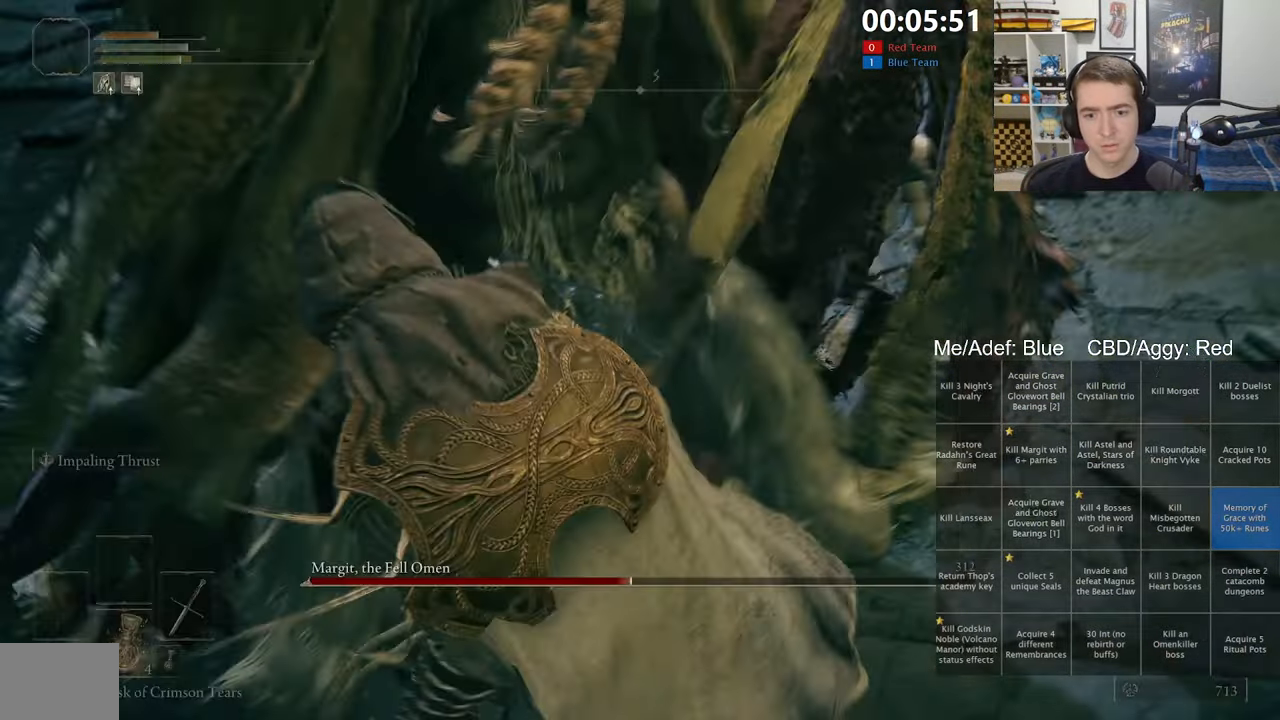
{"dt_ms": 500, "buttons": [], "left_stick": "center", "right_stick": "center", "events": [[183, "right_stick", "left"], [283, "right_stick", "center"]]}
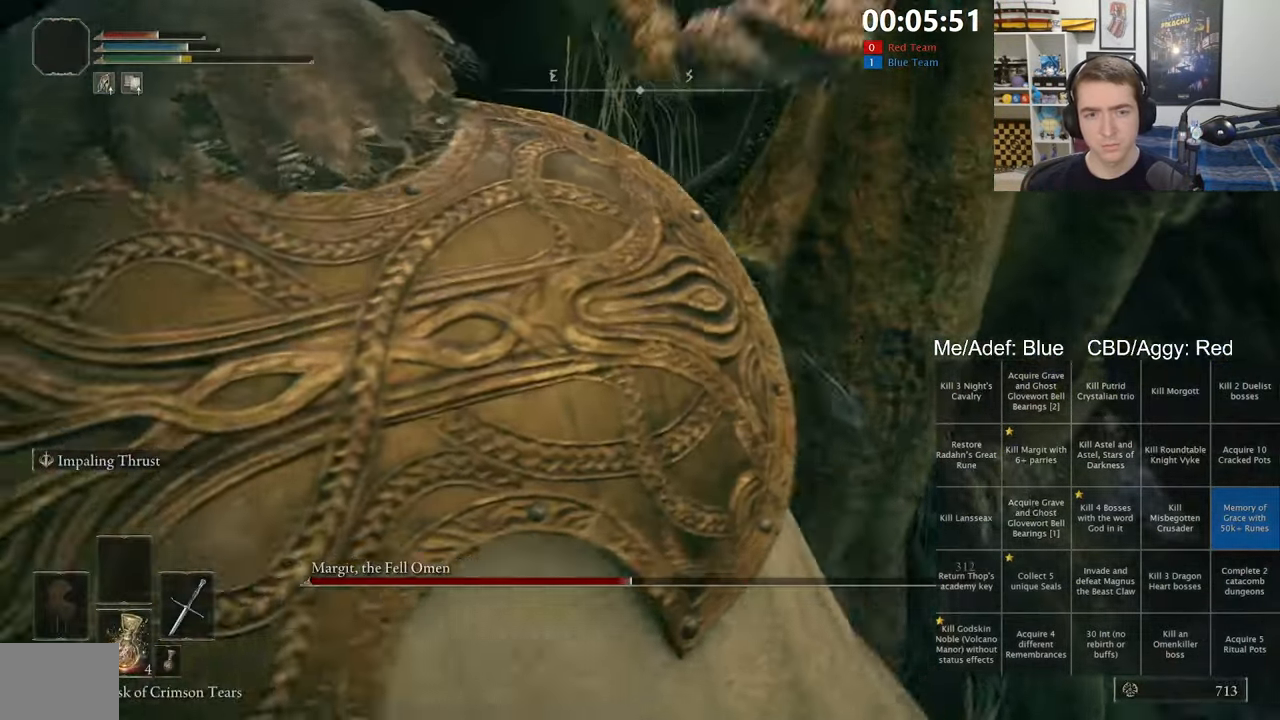
{"dt_ms": 500, "buttons": [], "left_stick": "center", "right_stick": "center", "events": [[217, "right_stick", "down-left"], [333, "right_stick", "center"]]}
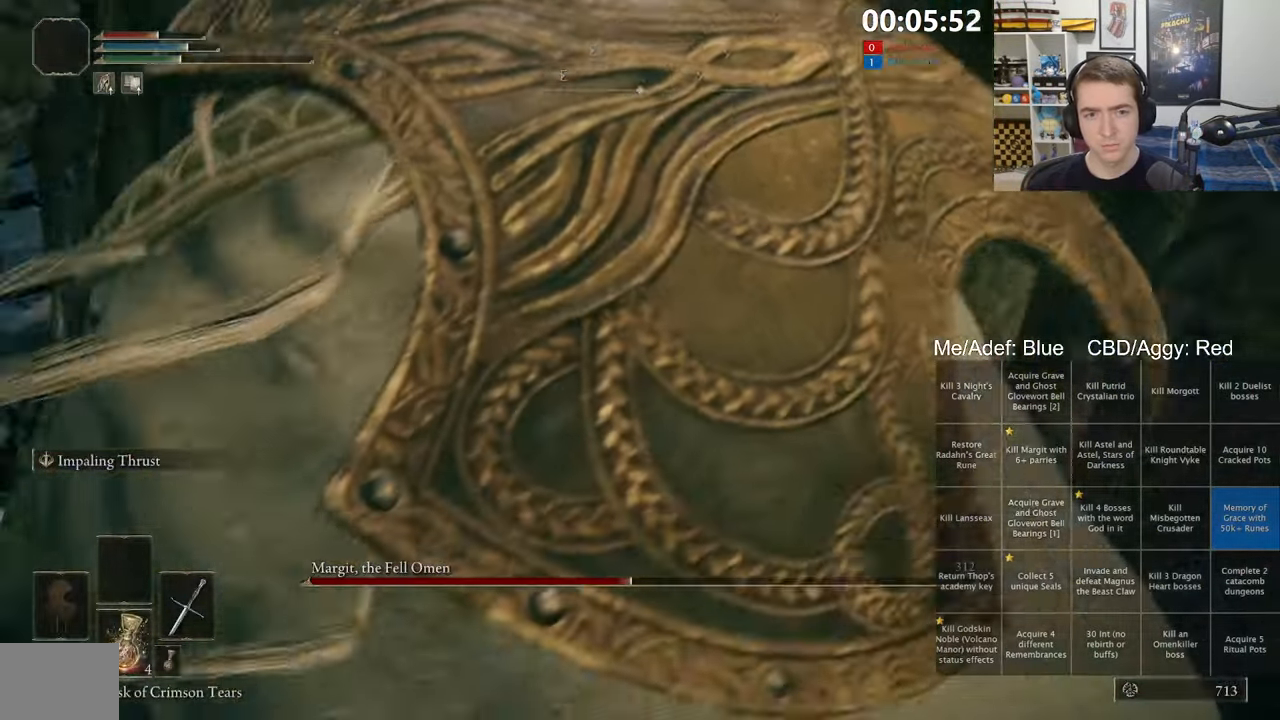
{"dt_ms": 500, "buttons": [], "left_stick": "center", "right_stick": "center", "events": [[250, "right_stick", "down"], [350, "right_stick", "center"]]}
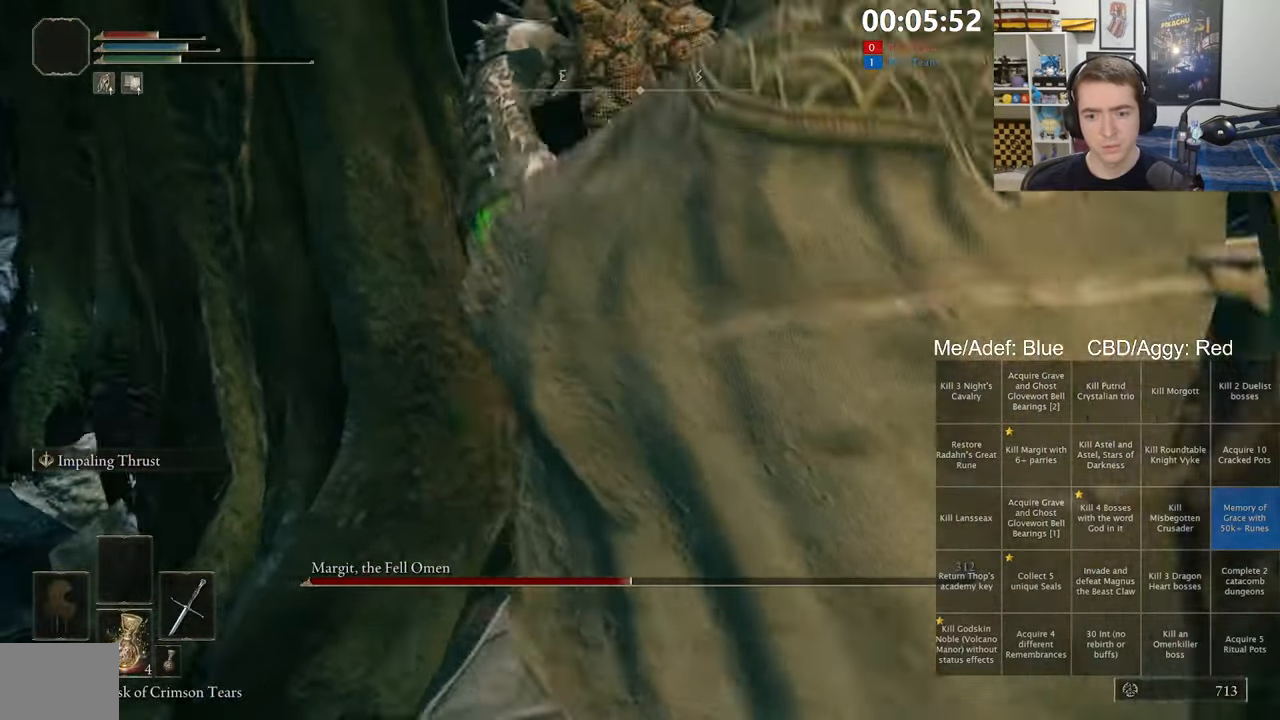
{"dt_ms": 500, "buttons": [], "left_stick": "up-left", "right_stick": "down-left", "events": [[350, "left_stick", "up-left"], [433, "right_stick", "down-left"]]}
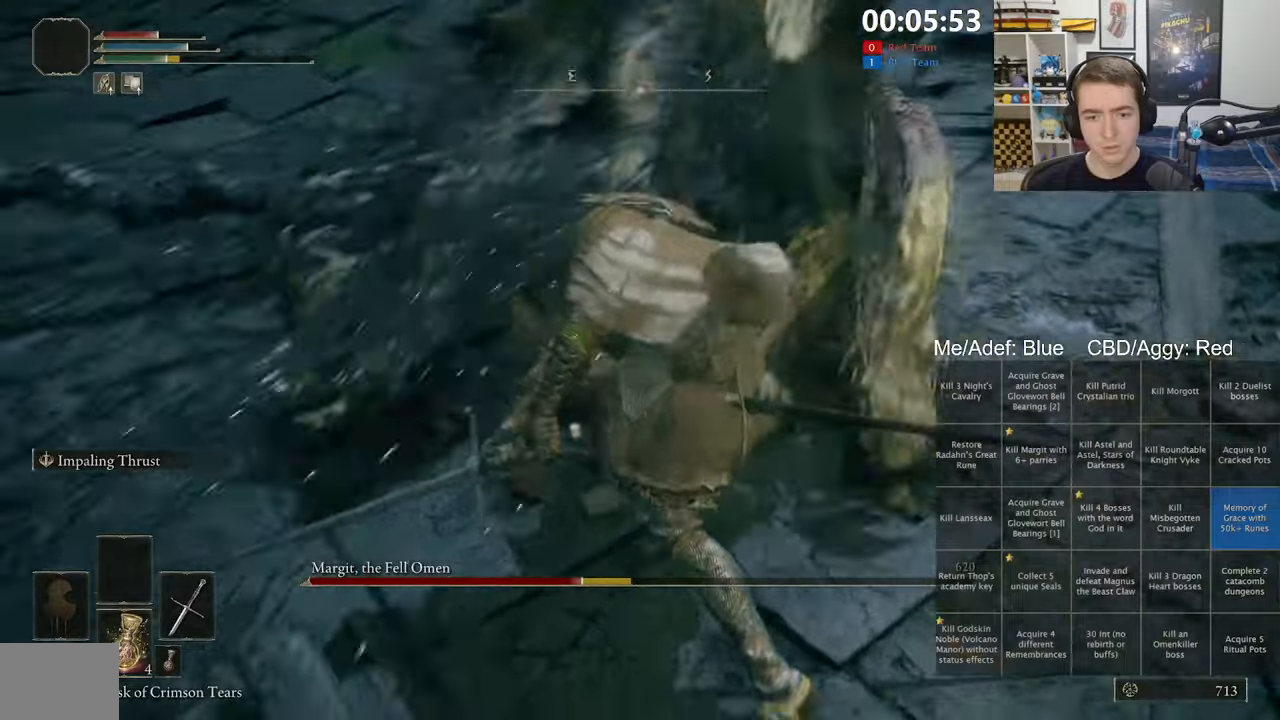
{"dt_ms": 500, "buttons": [], "left_stick": "up-left", "right_stick": "center", "events": [[50, "right_stick", "center"], [334, "right_stick", "right"], [417, "right_stick", "center"]]}
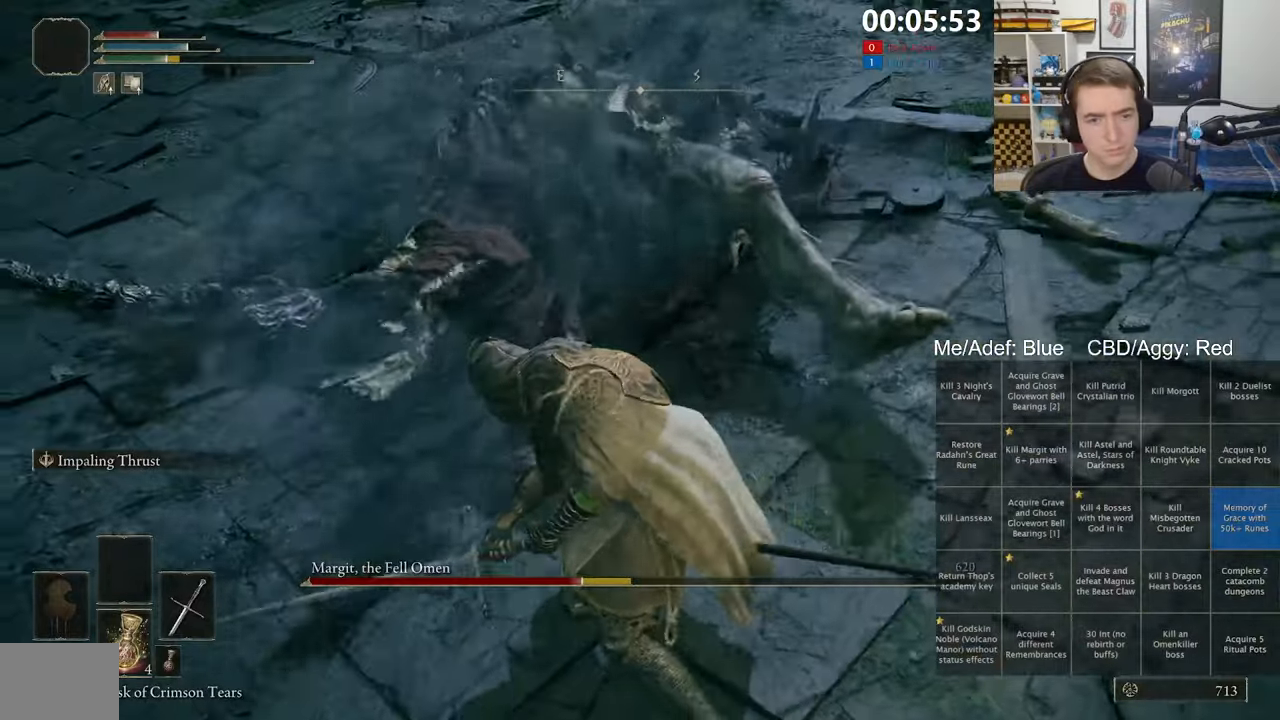
{"dt_ms": 500, "buttons": ["X"], "left_stick": "down-left", "right_stick": "center", "events": [[100, "left_stick", "left"], [100, "right_stick", "right"], [200, "right_stick", "center"], [284, "left_stick", "down-left"], [500, "X", "down"]]}
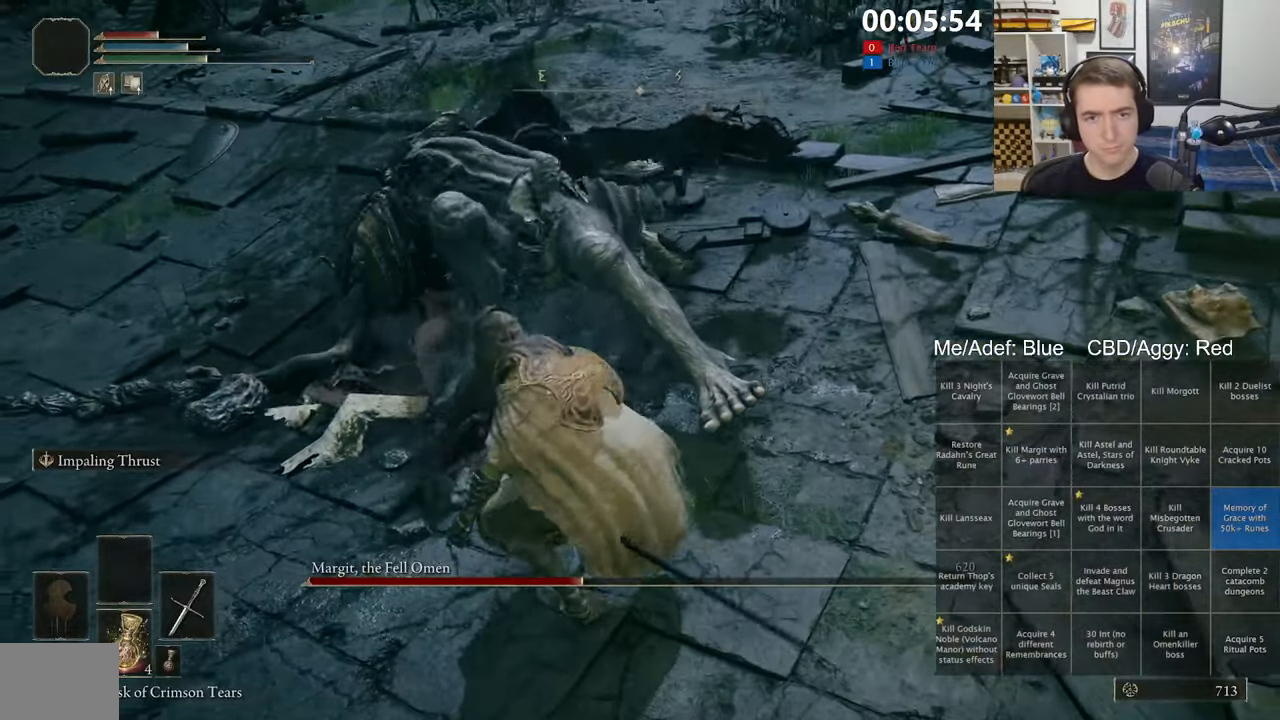
{"dt_ms": 500, "buttons": [], "left_stick": "down-left", "right_stick": "center", "events": [[84, "X", "up"], [150, "X", "down"], [234, "X", "up"]]}
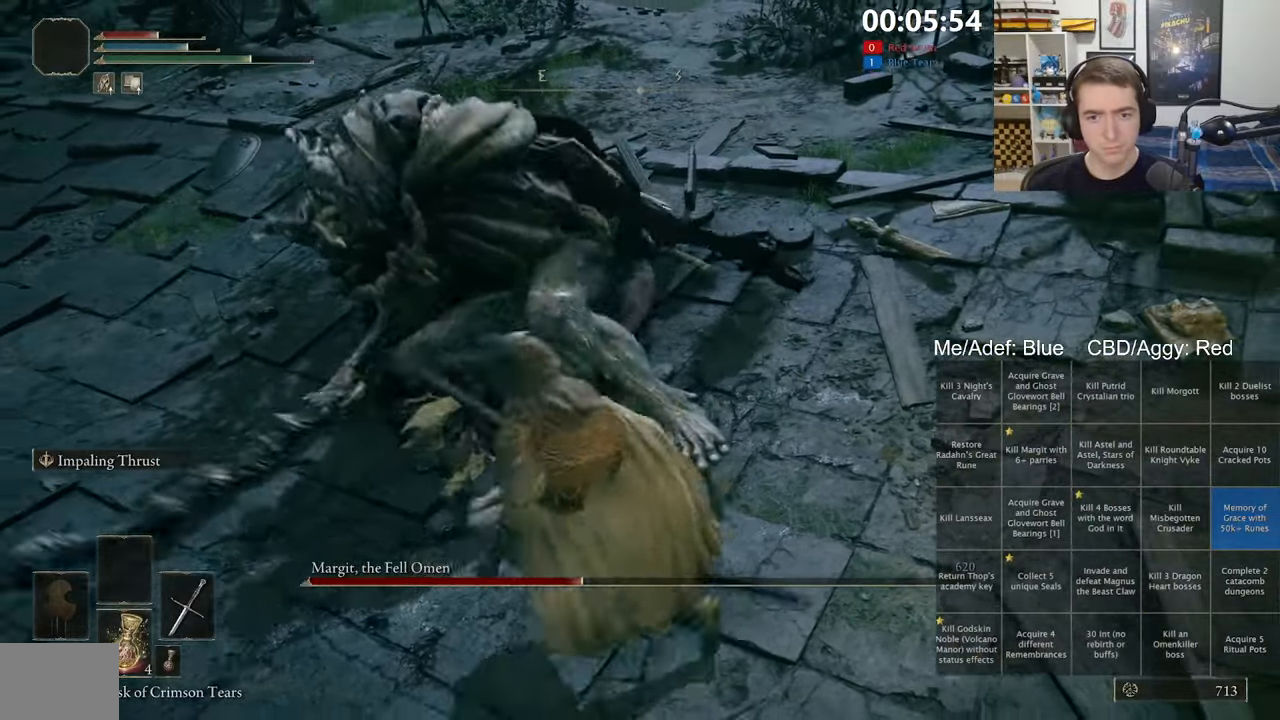
{"dt_ms": 500, "buttons": ["R3"], "left_stick": "down-left", "right_stick": "center", "events": [[134, "right_stick", "up-right"], [284, "right_stick", "center"], [467, "R3", "down"]]}
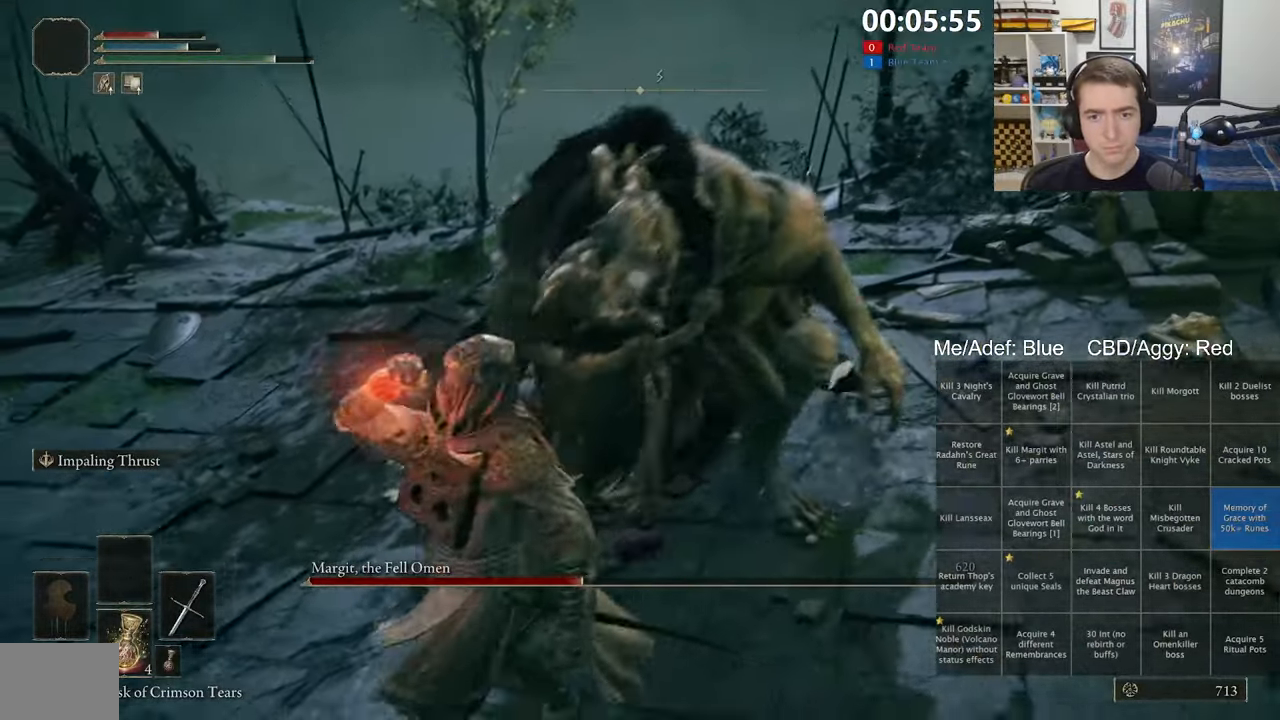
{"dt_ms": 500, "buttons": [], "left_stick": "up-right", "right_stick": "center", "events": [[84, "R3", "up"], [167, "left_stick", "up-left"], [234, "left_stick", "up"], [400, "left_stick", "up-right"]]}
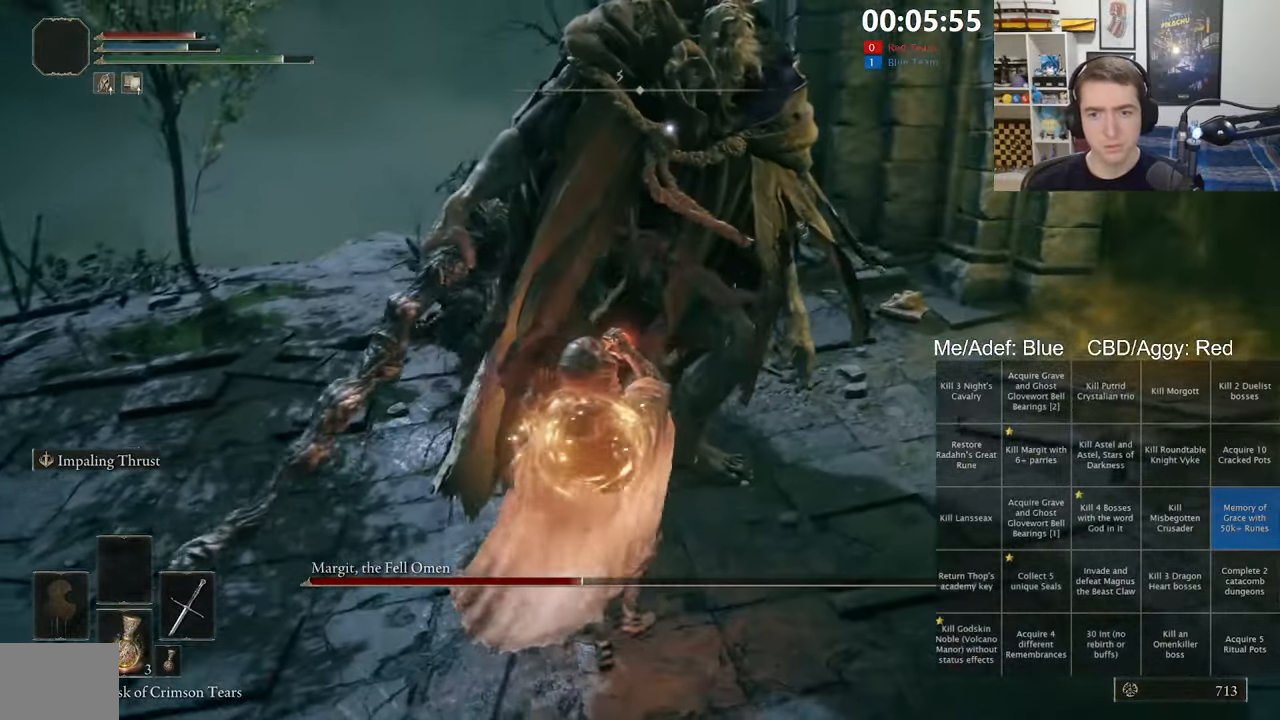
{"dt_ms": 500, "buttons": [], "left_stick": "down", "right_stick": "center", "events": [[100, "left_stick", "up"], [300, "left_stick", "left"], [367, "left_stick", "down-left"], [467, "left_stick", "down"]]}
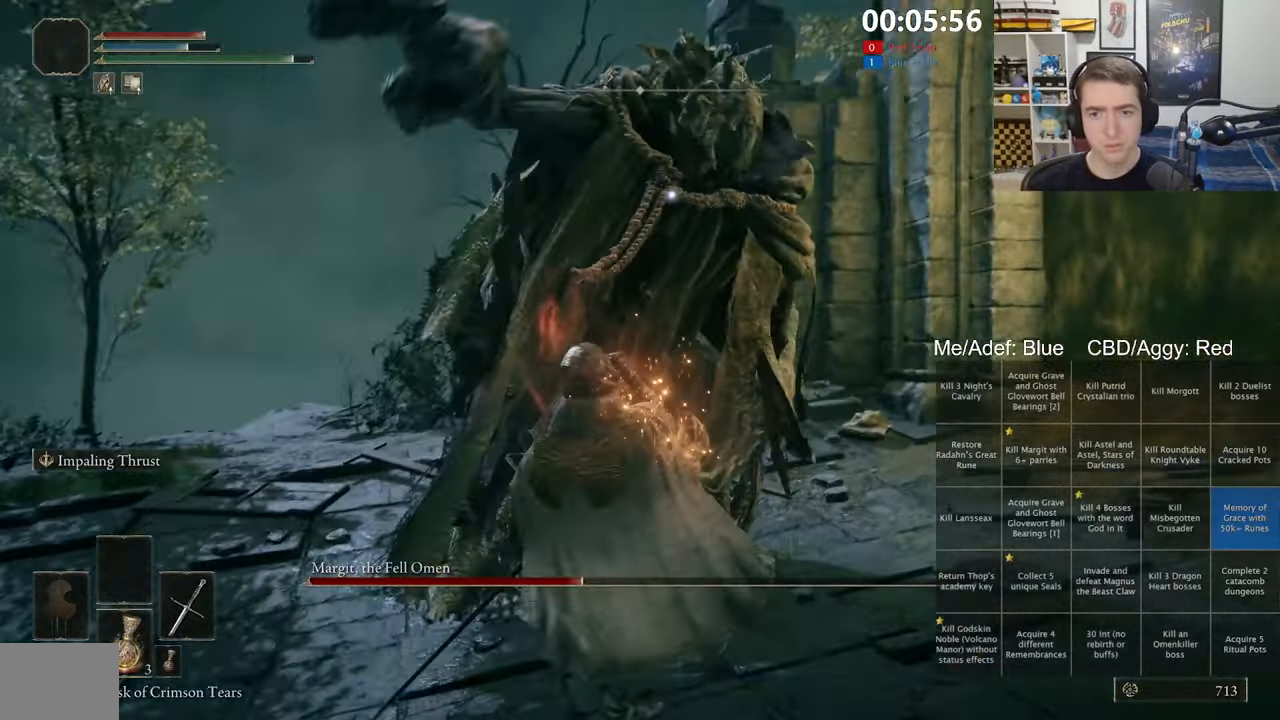
{"dt_ms": 500, "buttons": [], "left_stick": "down-left", "right_stick": "center", "events": [[450, "left_stick", "down-left"]]}
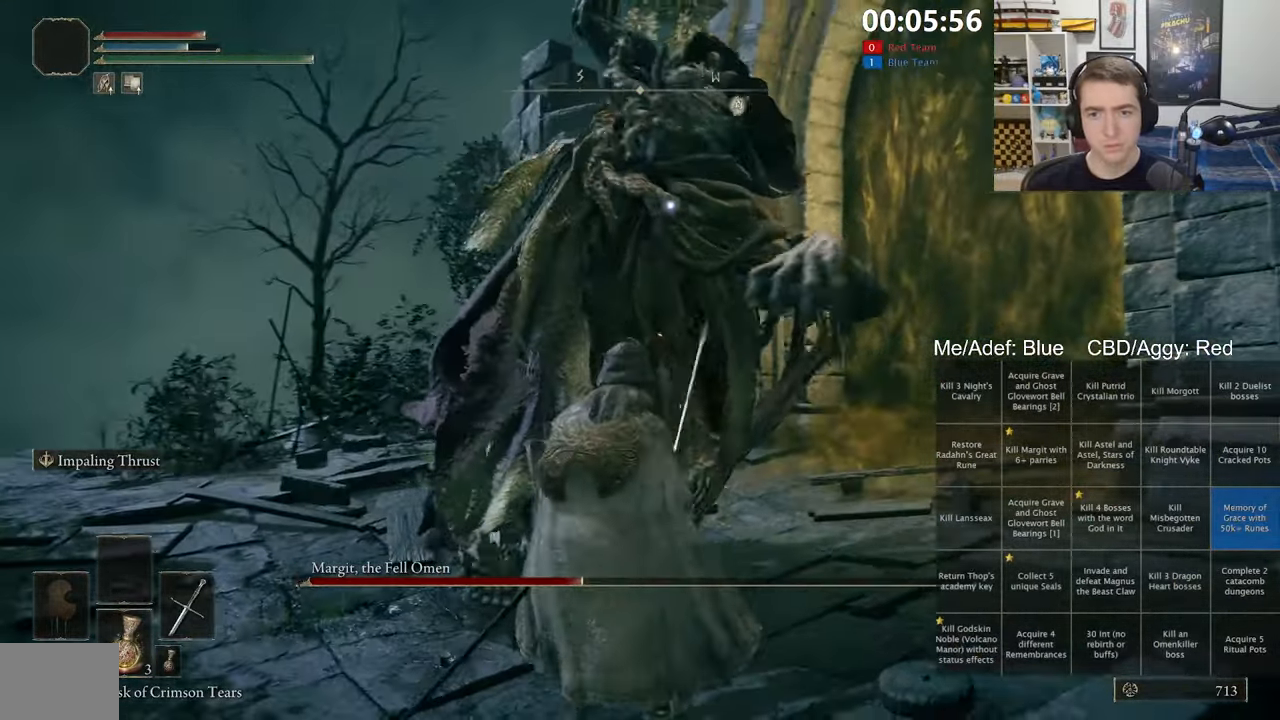
{"dt_ms": 500, "buttons": [], "left_stick": "up-right", "right_stick": "center", "events": [[84, "left_stick", "up-left"], [100, "B", "down"], [217, "B", "up"], [317, "left_stick", "up"], [484, "left_stick", "up-right"]]}